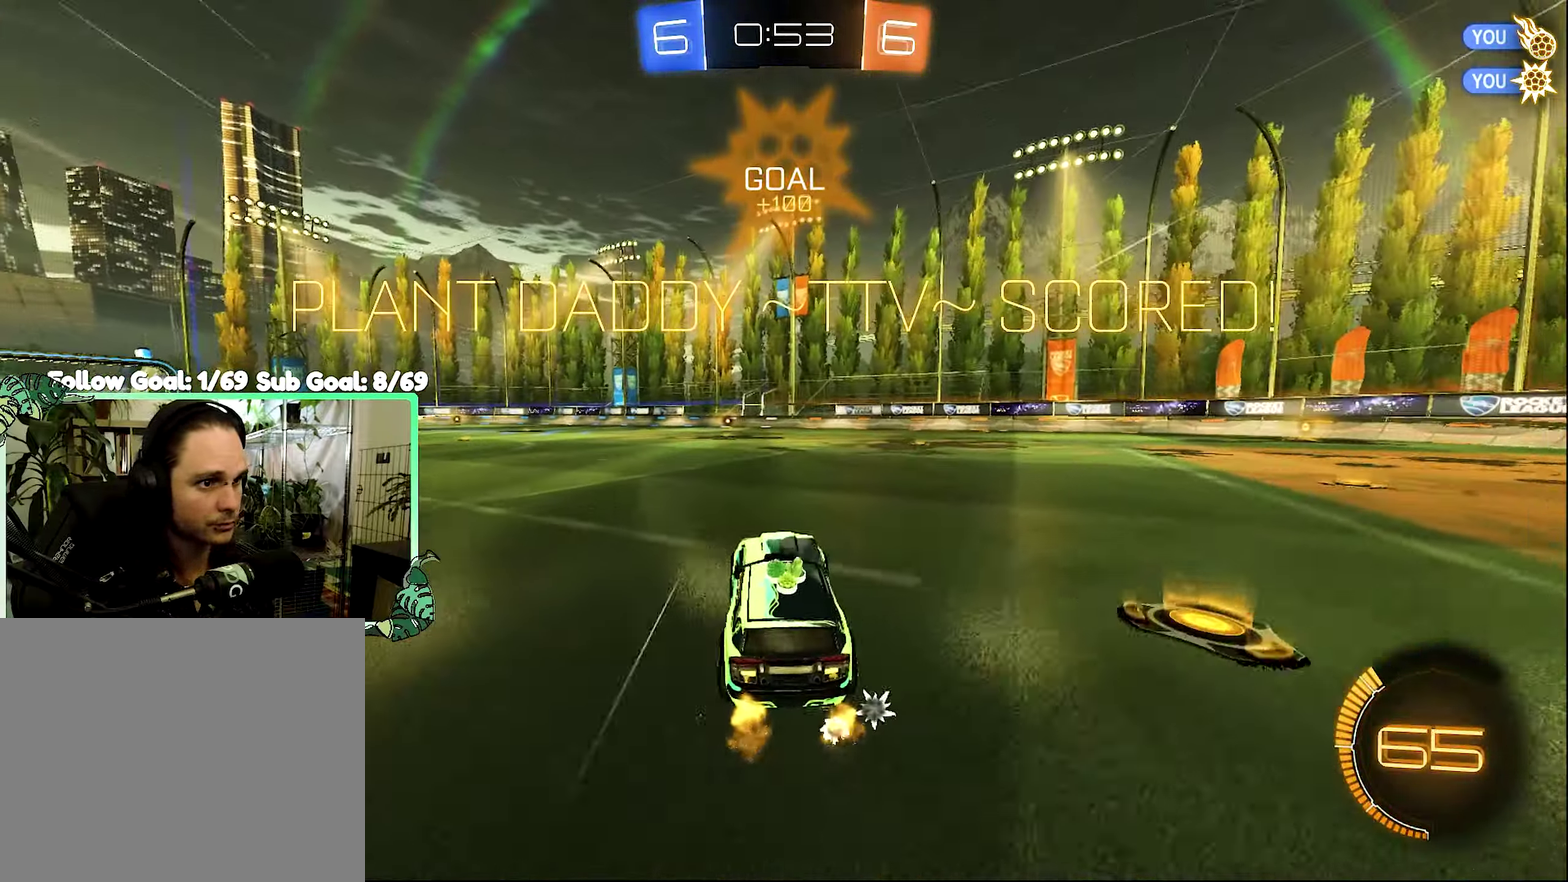
Gameplay with a controller (Xbox layout); each line is a JSON object with the inputs held at the frame after it. "events" lists button and stick changes between this image and that frame as [ms after this image, input, new state], when the widget could be followed in between.
{"buttons": ["A", "L1", "R2"], "left_stick": "down", "right_stick": "center", "events": [[167, "left_stick", "right"], [234, "A", "down"], [267, "L1", "down"], [300, "left_stick", "up-right"], [334, "A", "up"], [367, "left_stick", "up"], [400, "A", "down"], [500, "left_stick", "down"]]}
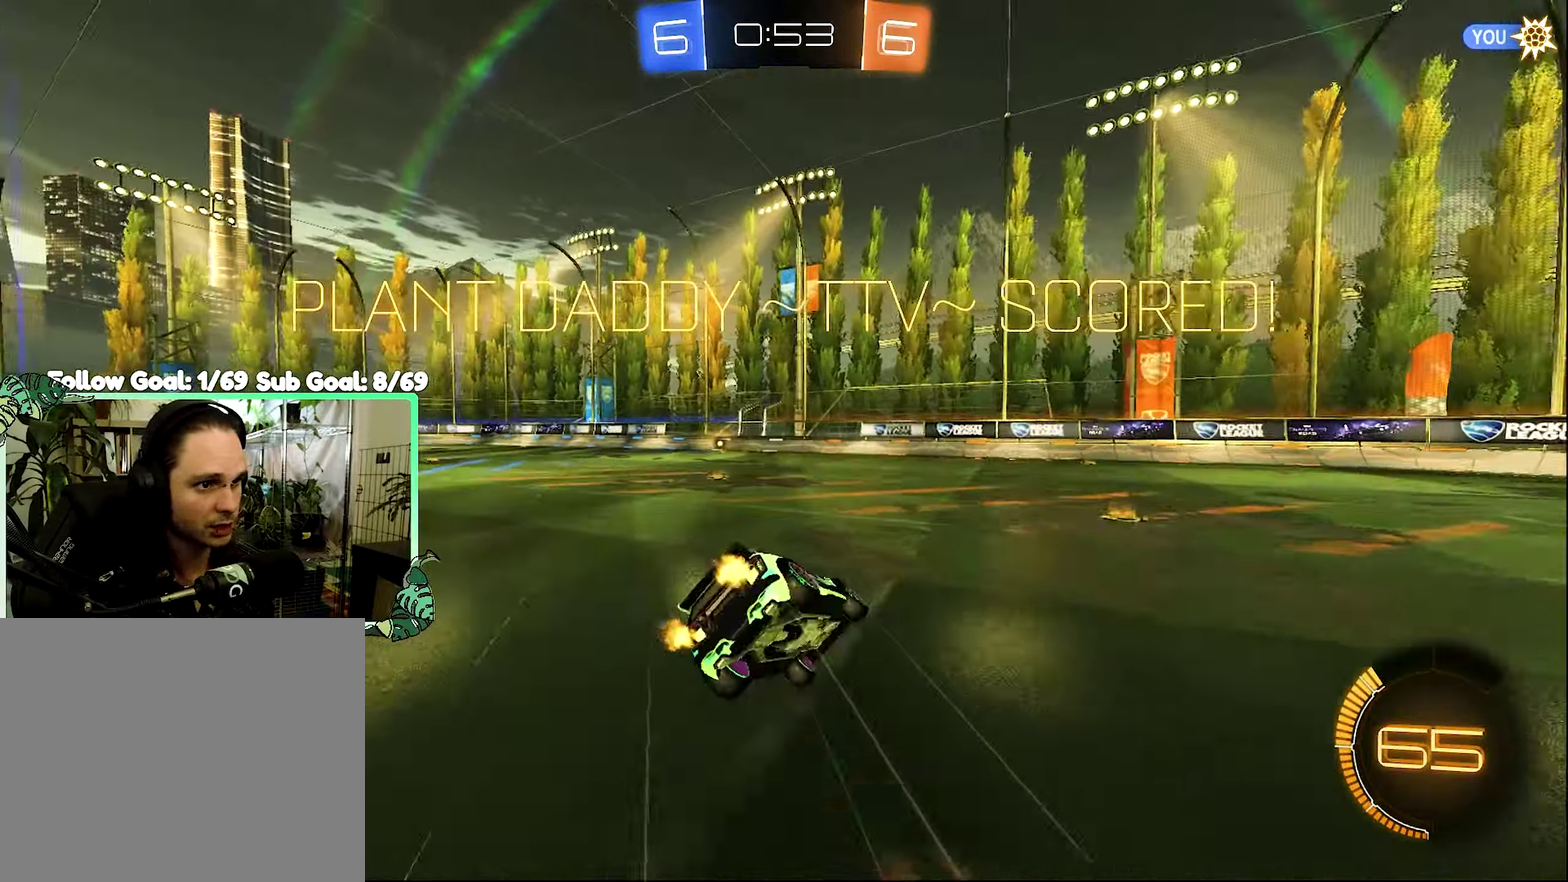
{"buttons": ["L1", "R2"], "left_stick": "down-left", "right_stick": "center", "events": [[100, "A", "up"], [100, "left_stick", "down-left"], [167, "B", "down"], [300, "B", "up"]]}
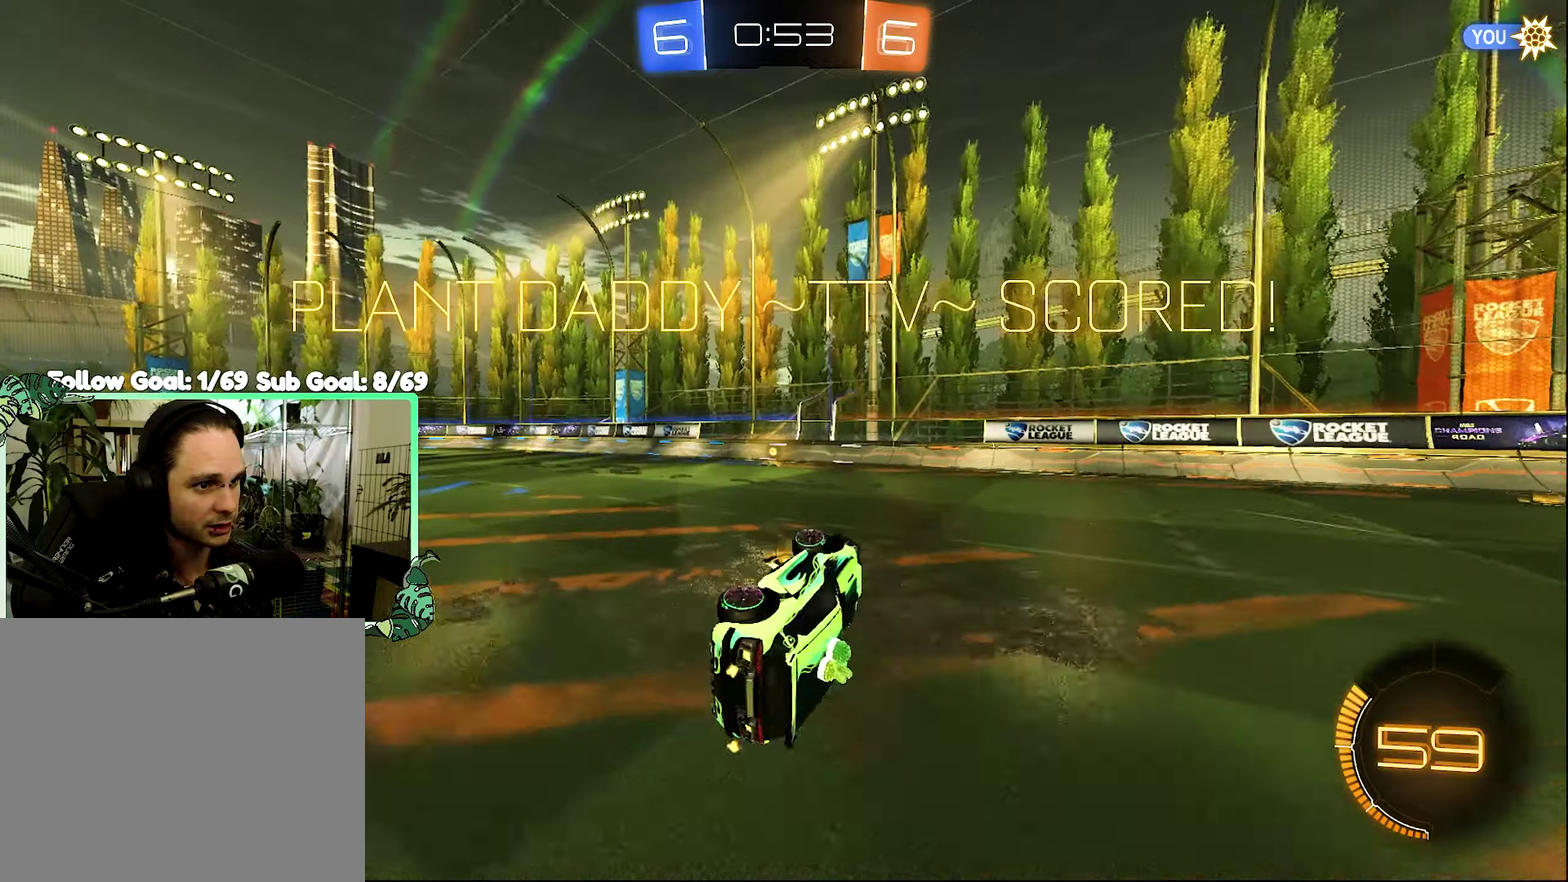
{"buttons": [], "left_stick": "center", "right_stick": "center", "events": [[100, "left_stick", "center"], [133, "L1", "up"], [500, "R2", "up"]]}
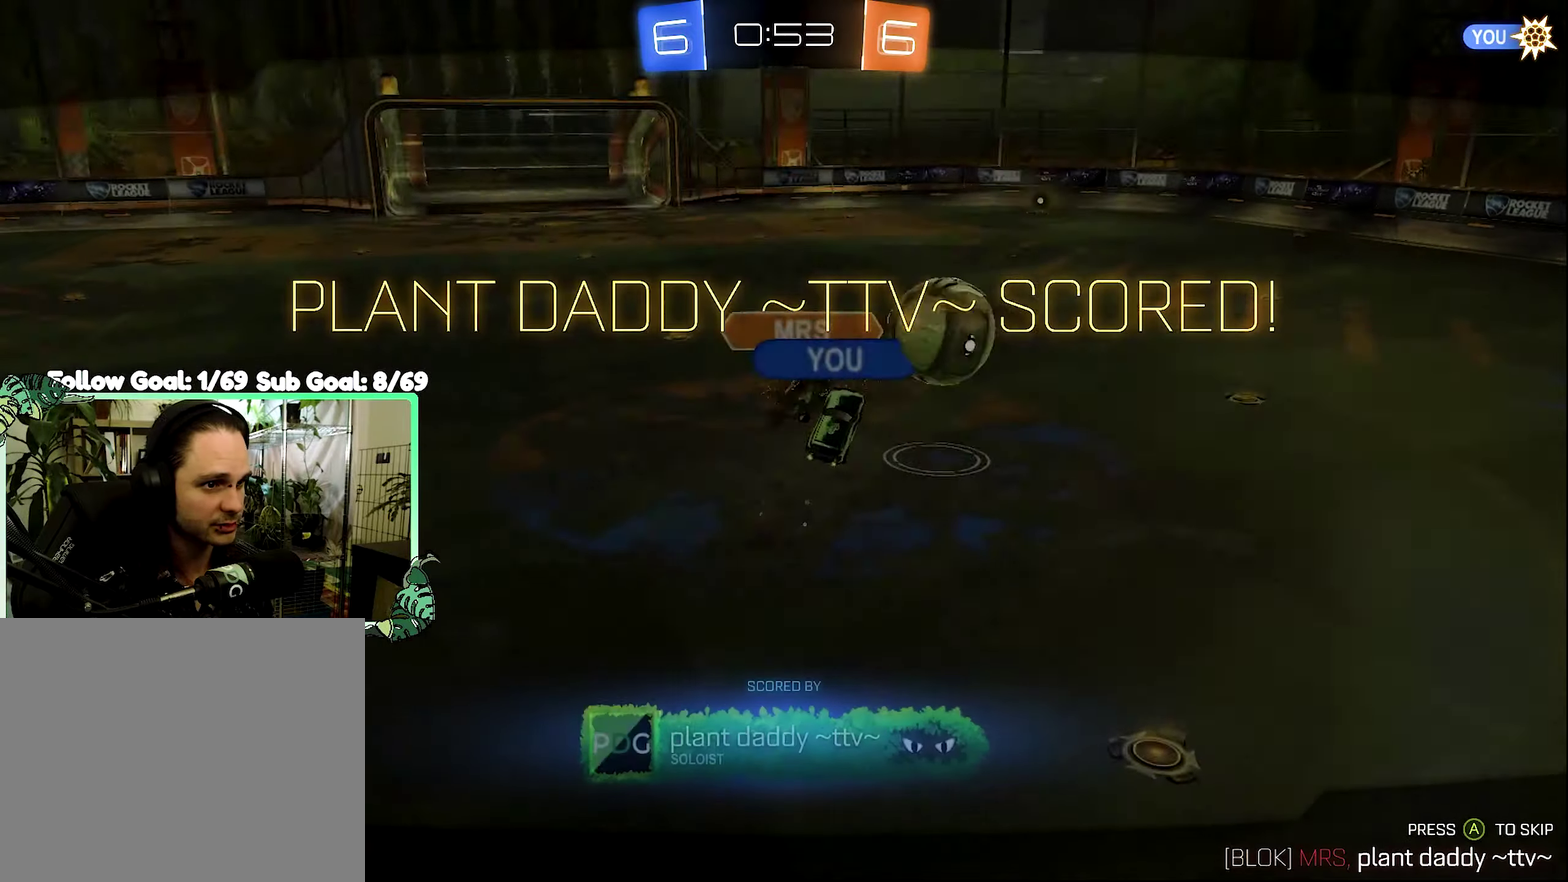
{"buttons": [], "left_stick": "center", "right_stick": "center", "events": []}
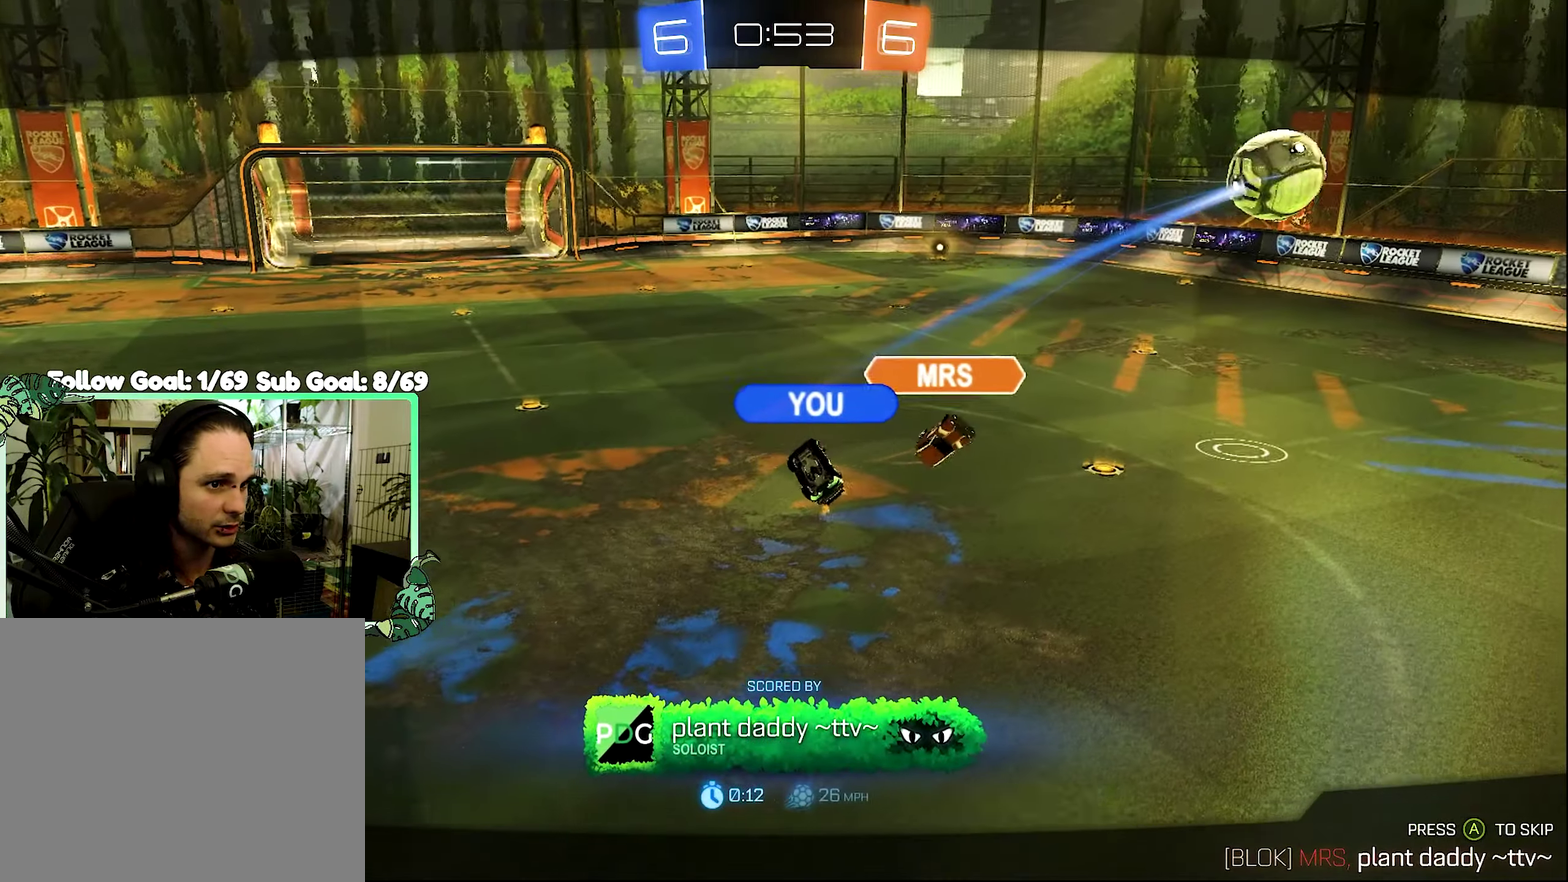
{"buttons": [], "left_stick": "center", "right_stick": "center", "events": []}
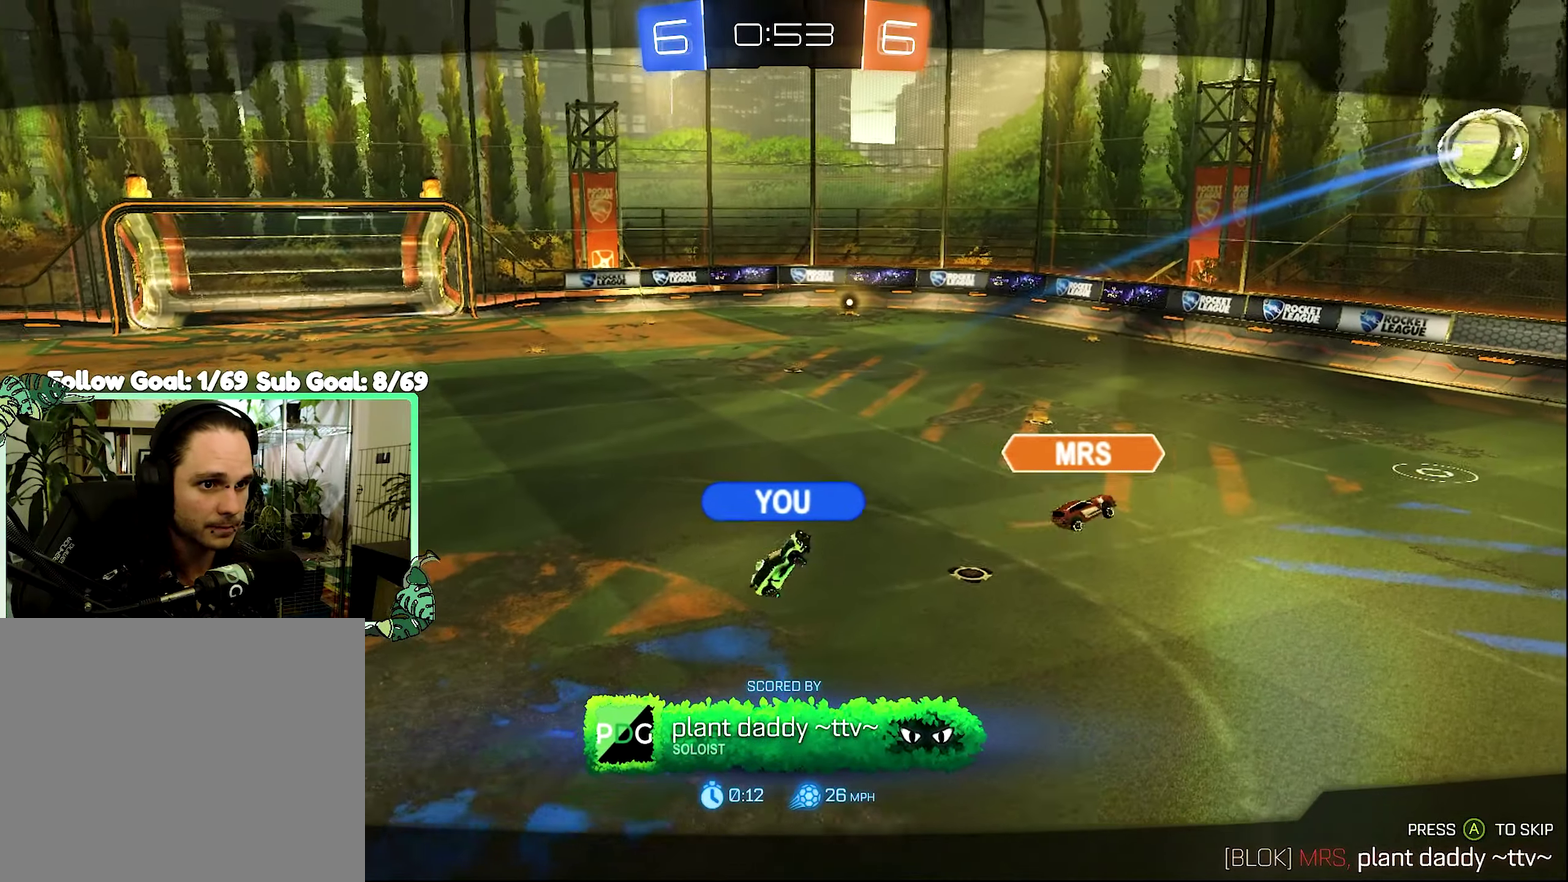
{"buttons": [], "left_stick": "center", "right_stick": "center", "events": []}
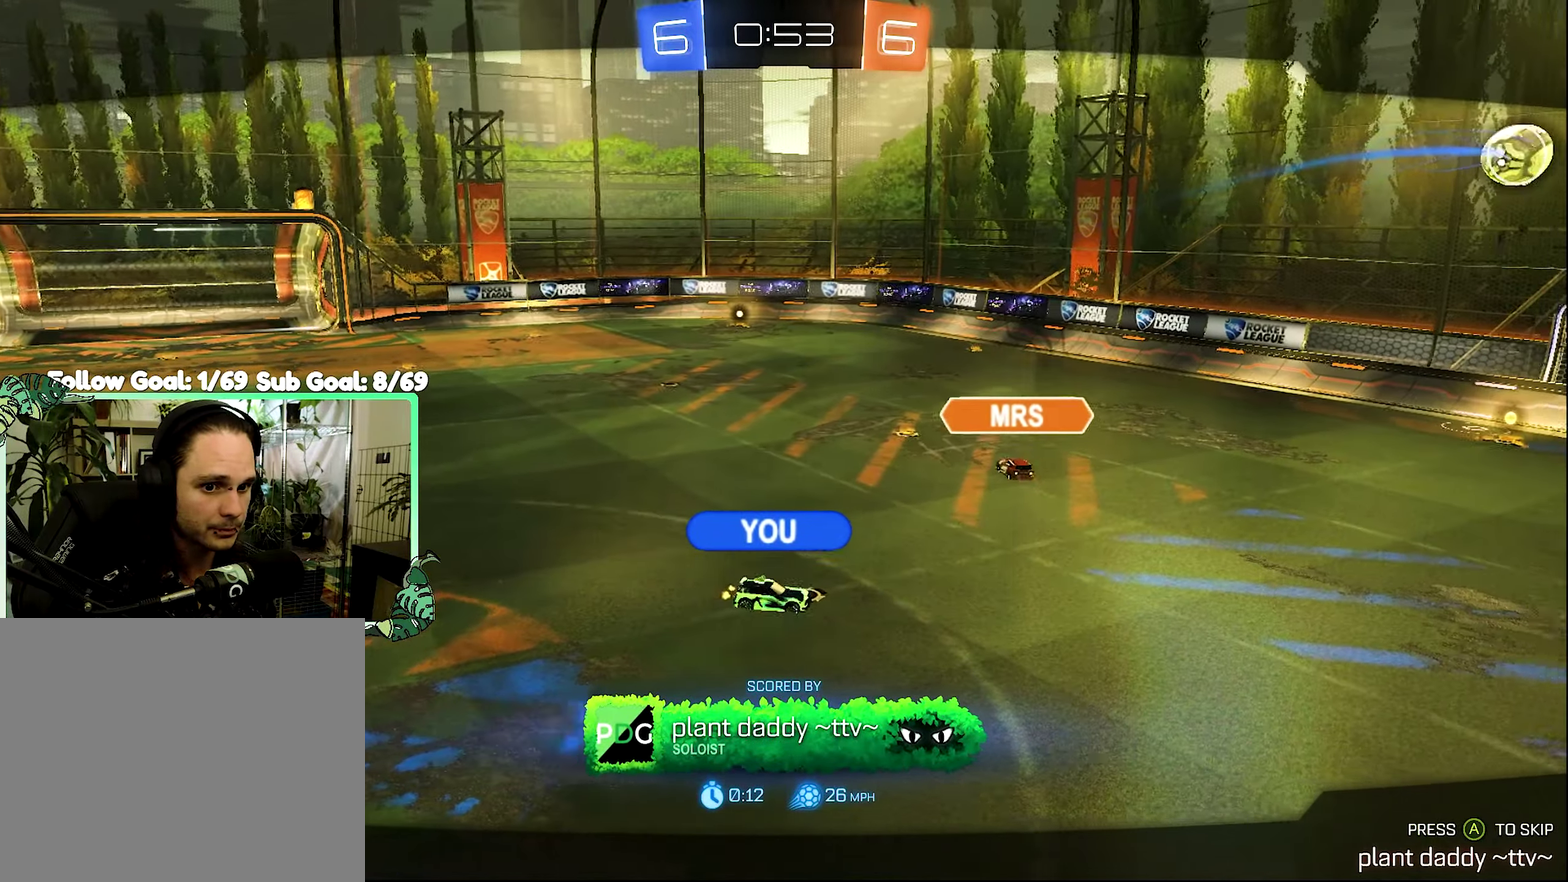
{"buttons": [], "left_stick": "center", "right_stick": "center", "events": []}
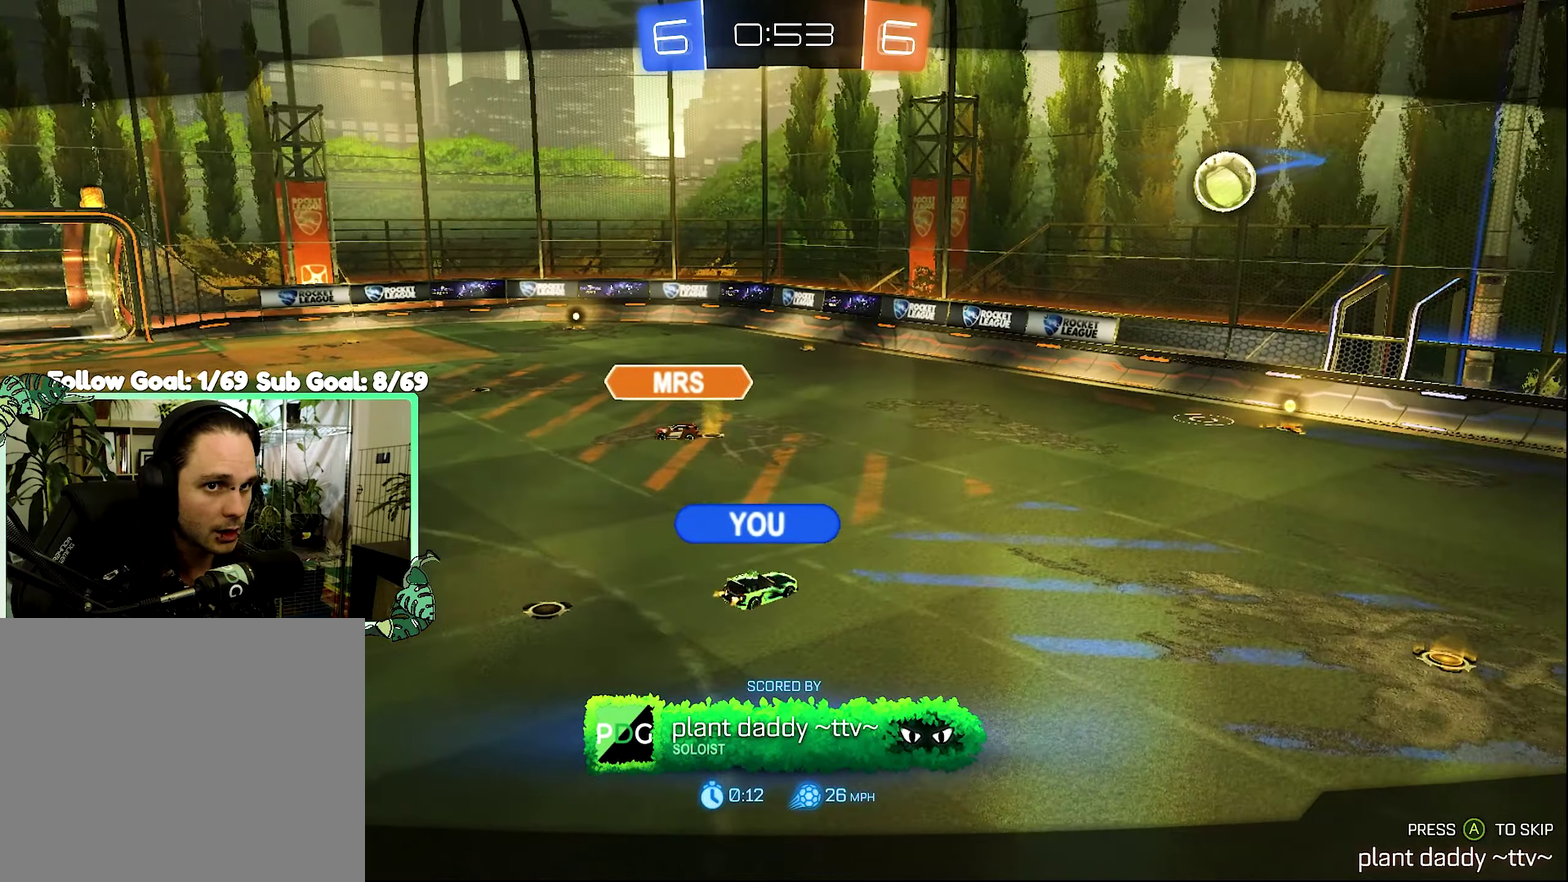
{"buttons": [], "left_stick": "center", "right_stick": "center", "events": []}
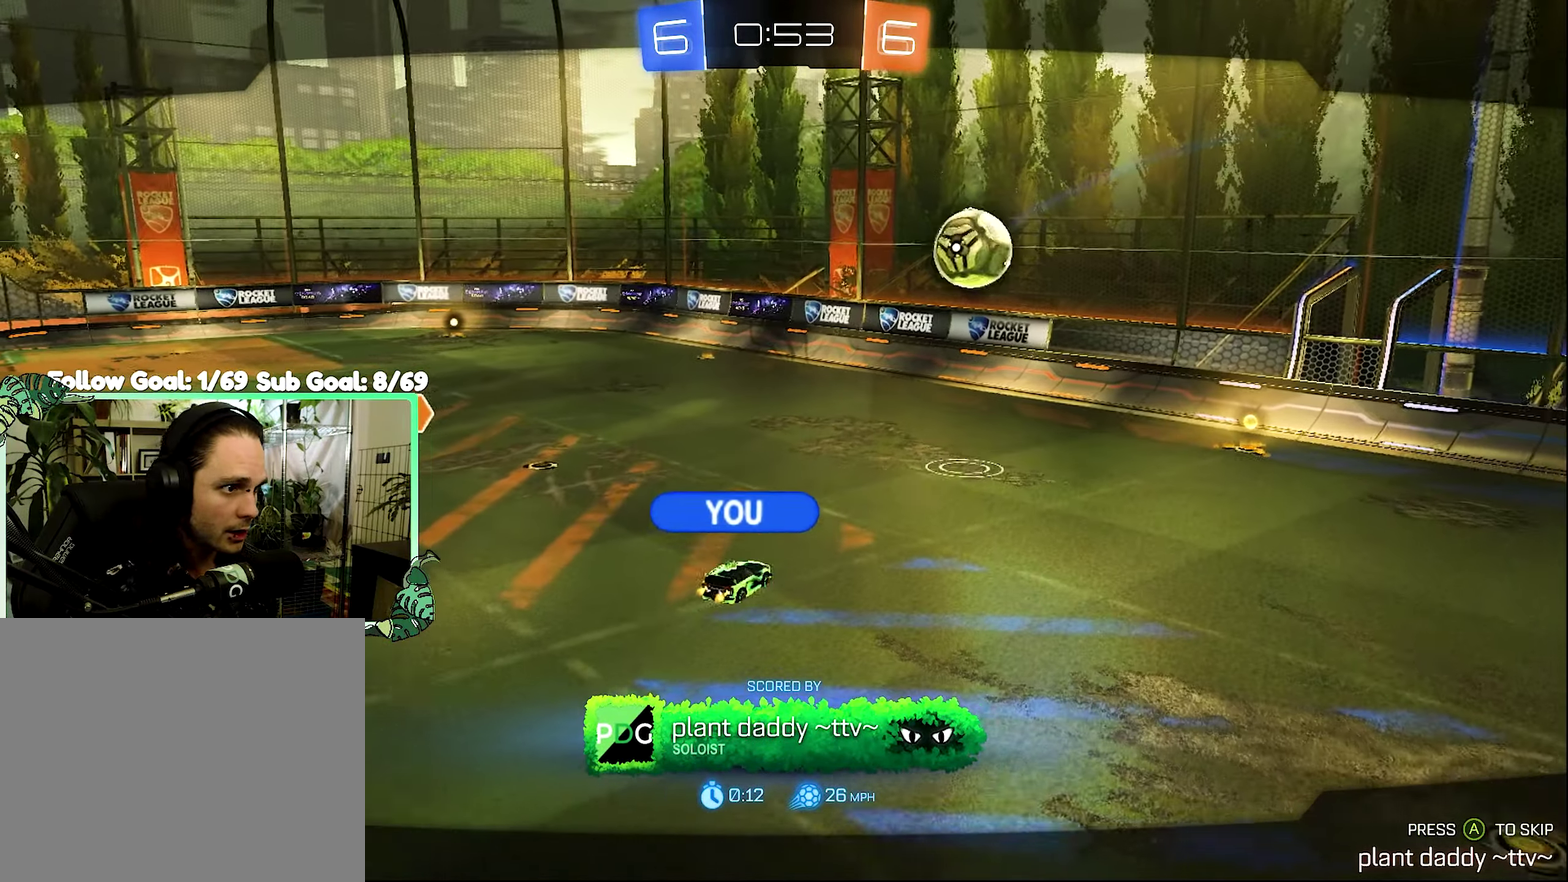
{"buttons": [], "left_stick": "center", "right_stick": "center", "events": []}
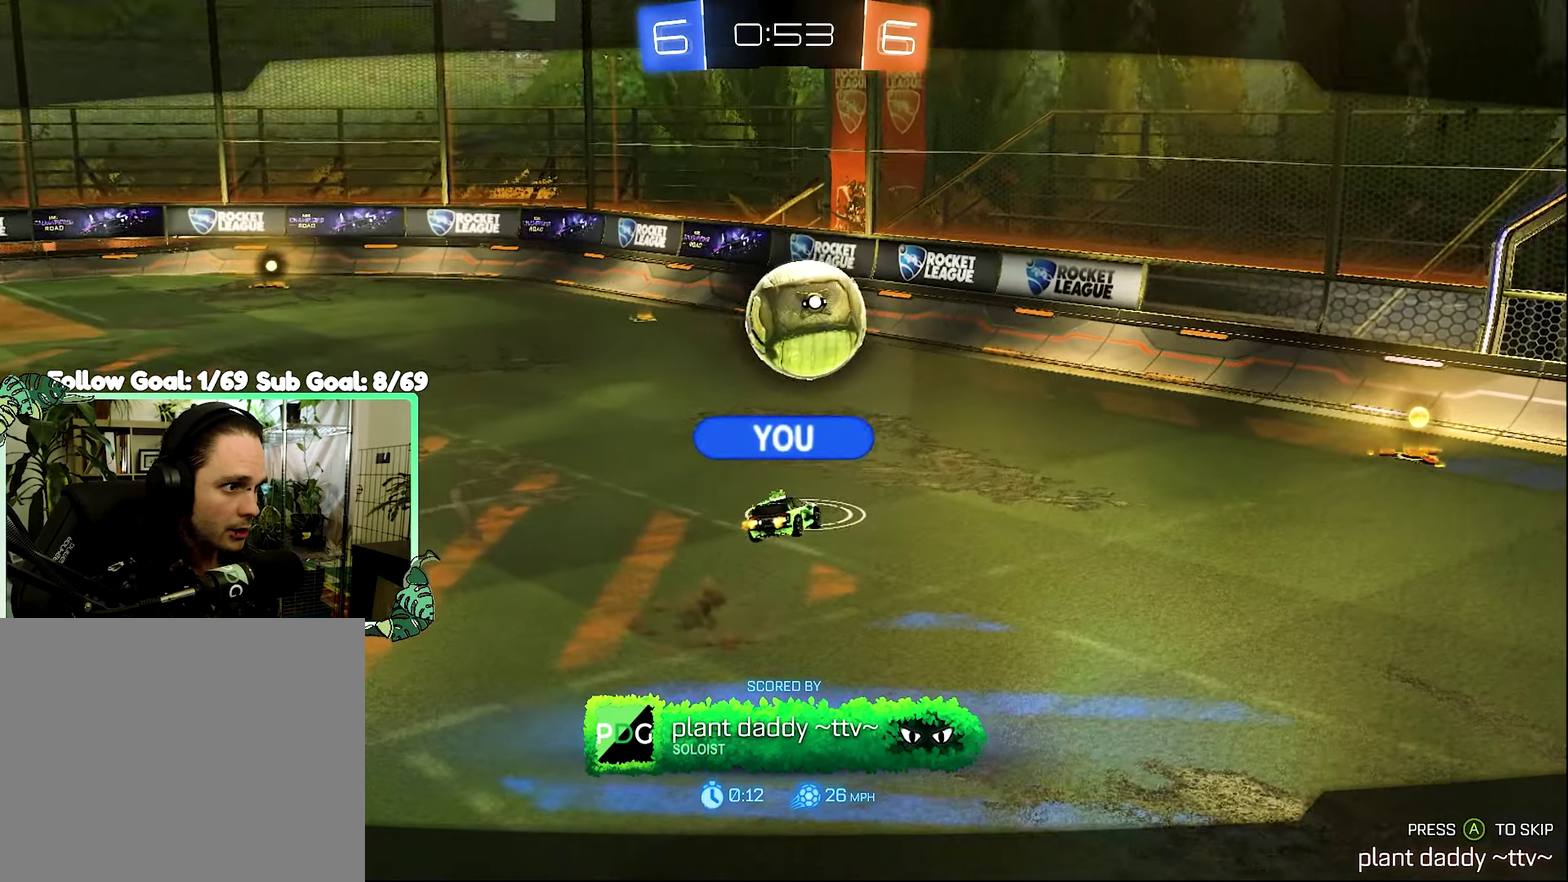
{"buttons": [], "left_stick": "center", "right_stick": "center", "events": []}
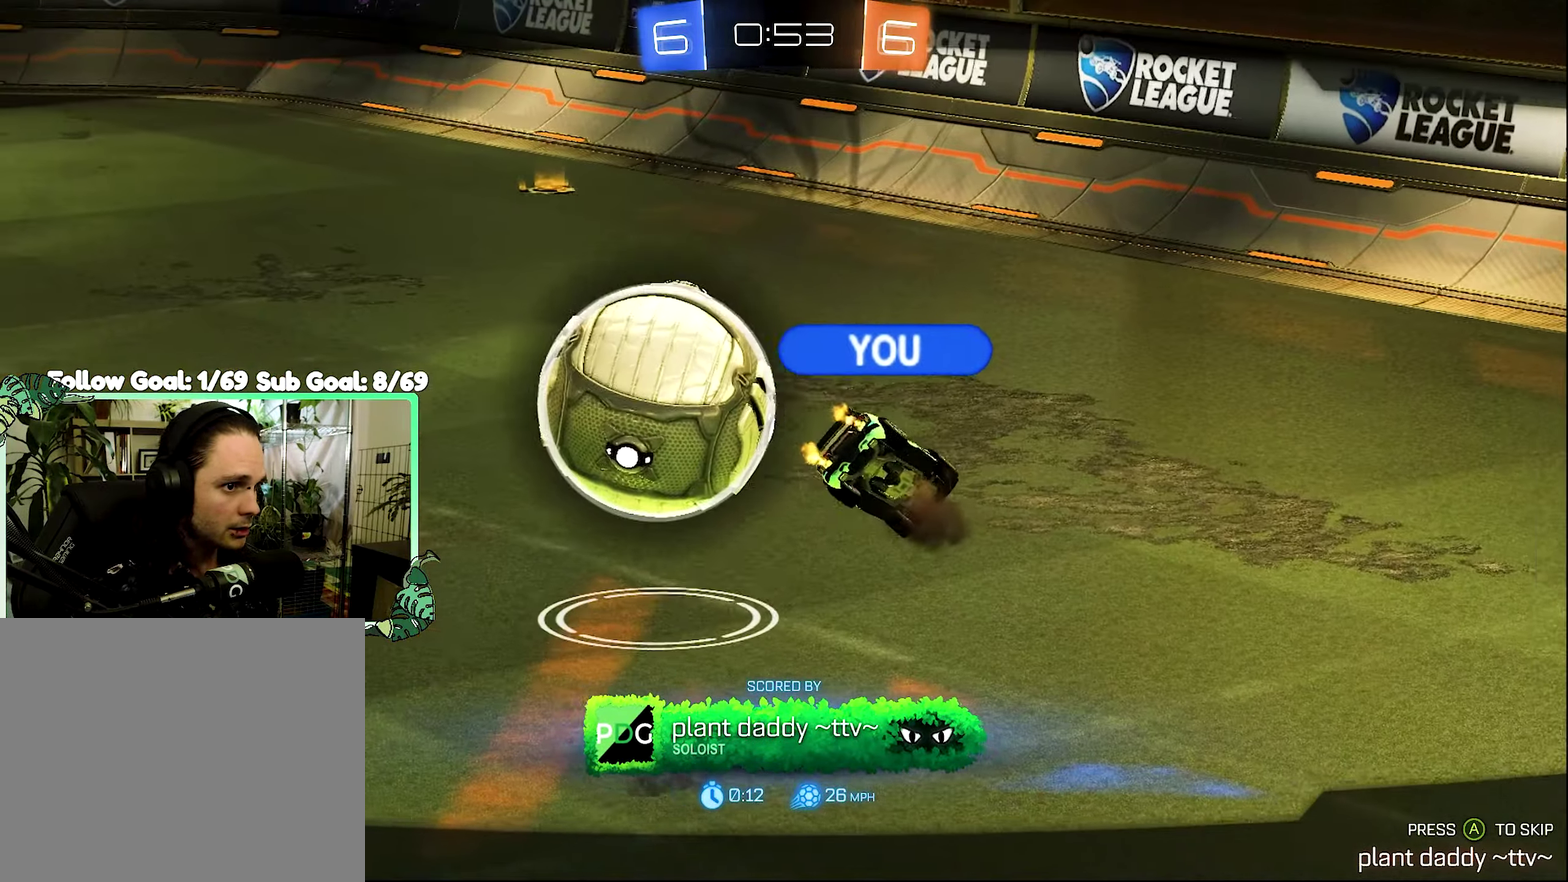
{"buttons": [], "left_stick": "center", "right_stick": "center", "events": []}
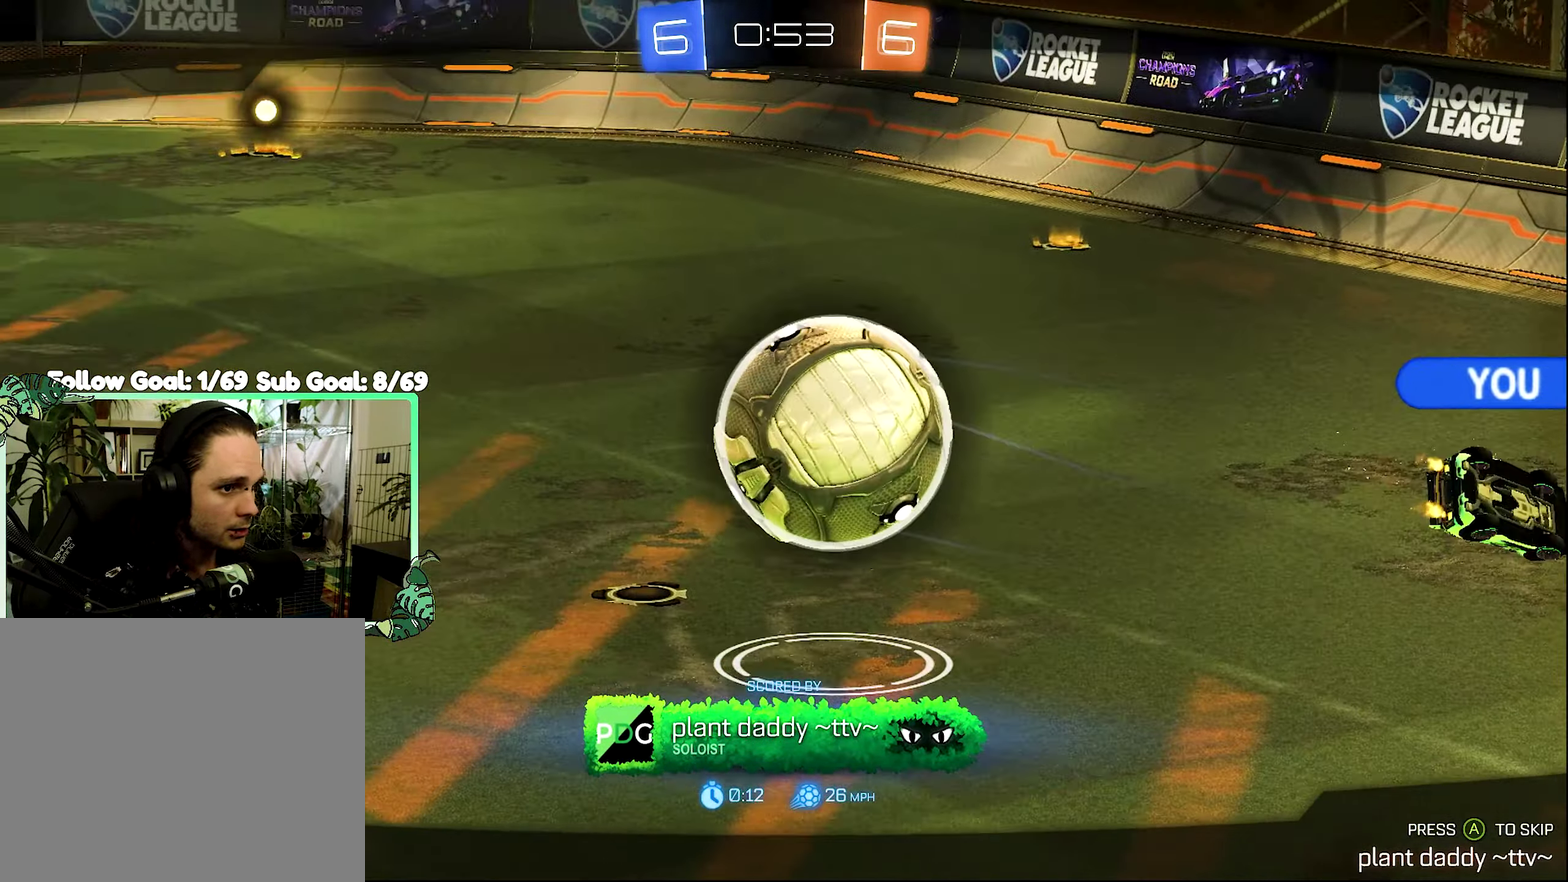
{"buttons": [], "left_stick": "center", "right_stick": "center", "events": [[166, "A", "down"], [233, "A", "up"]]}
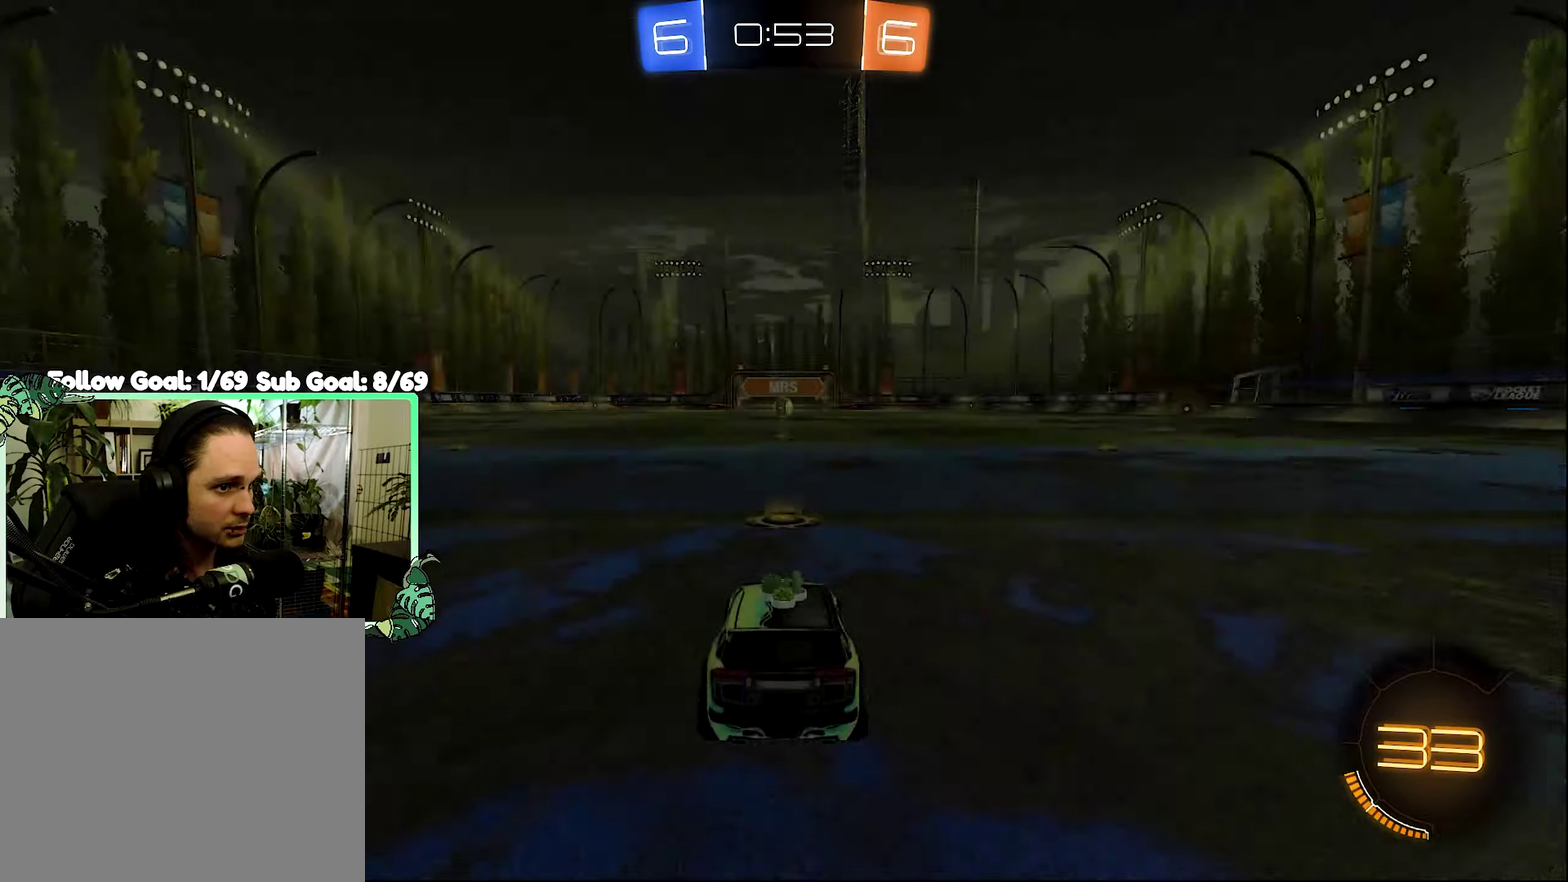
{"buttons": ["Y"], "left_stick": "center", "right_stick": "center", "events": [[300, "Y", "down"], [400, "Y", "up"], [467, "Y", "down"]]}
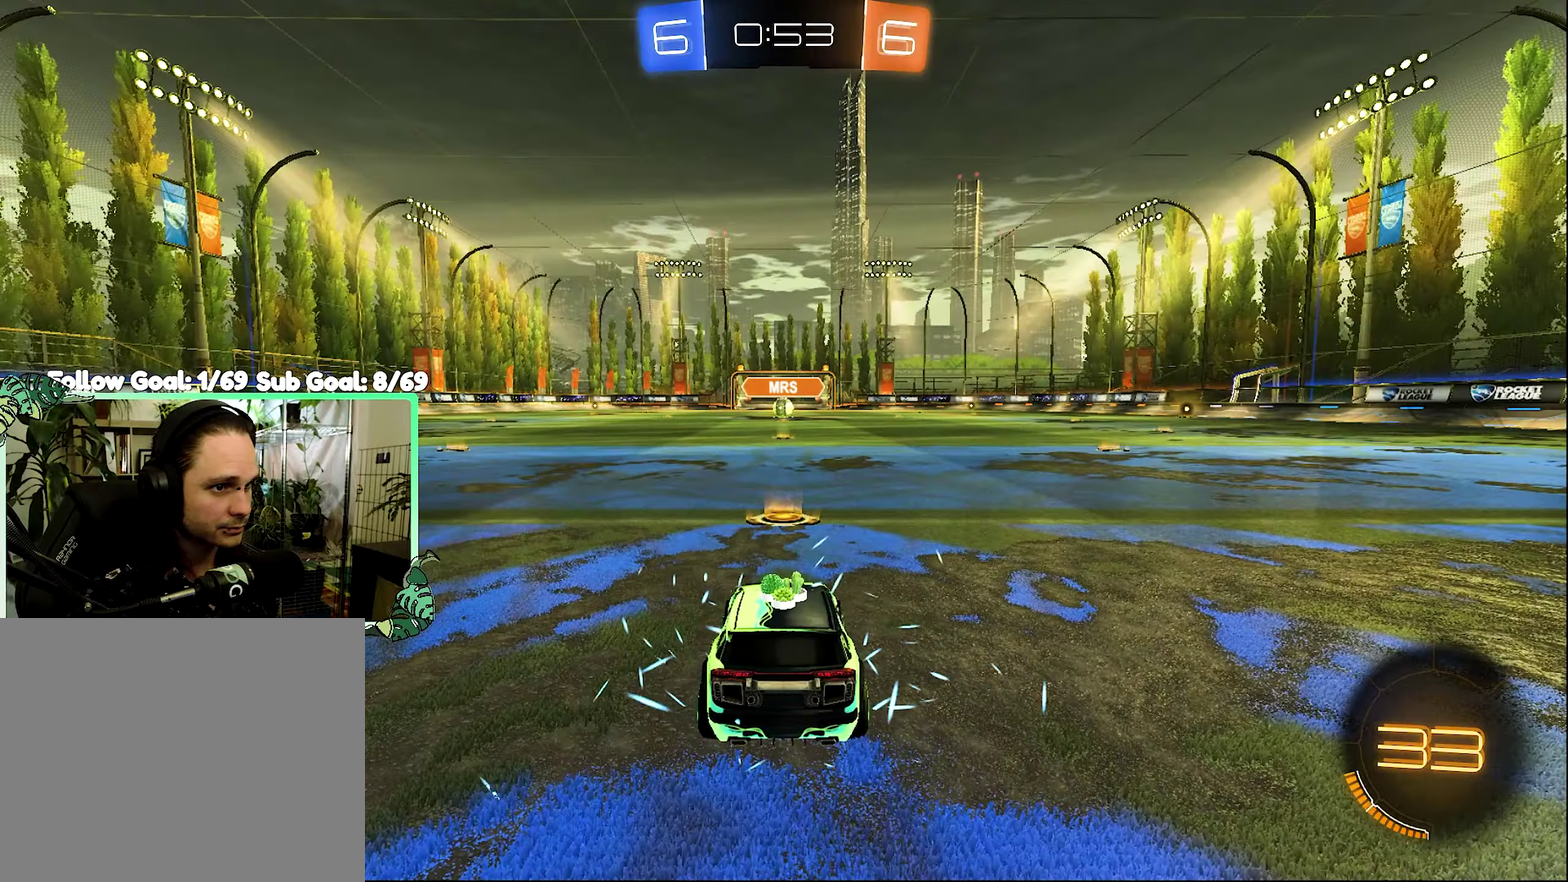
{"buttons": [], "left_stick": "center", "right_stick": "center", "events": [[100, "Y", "up"], [400, "Y", "down"], [500, "Y", "up"]]}
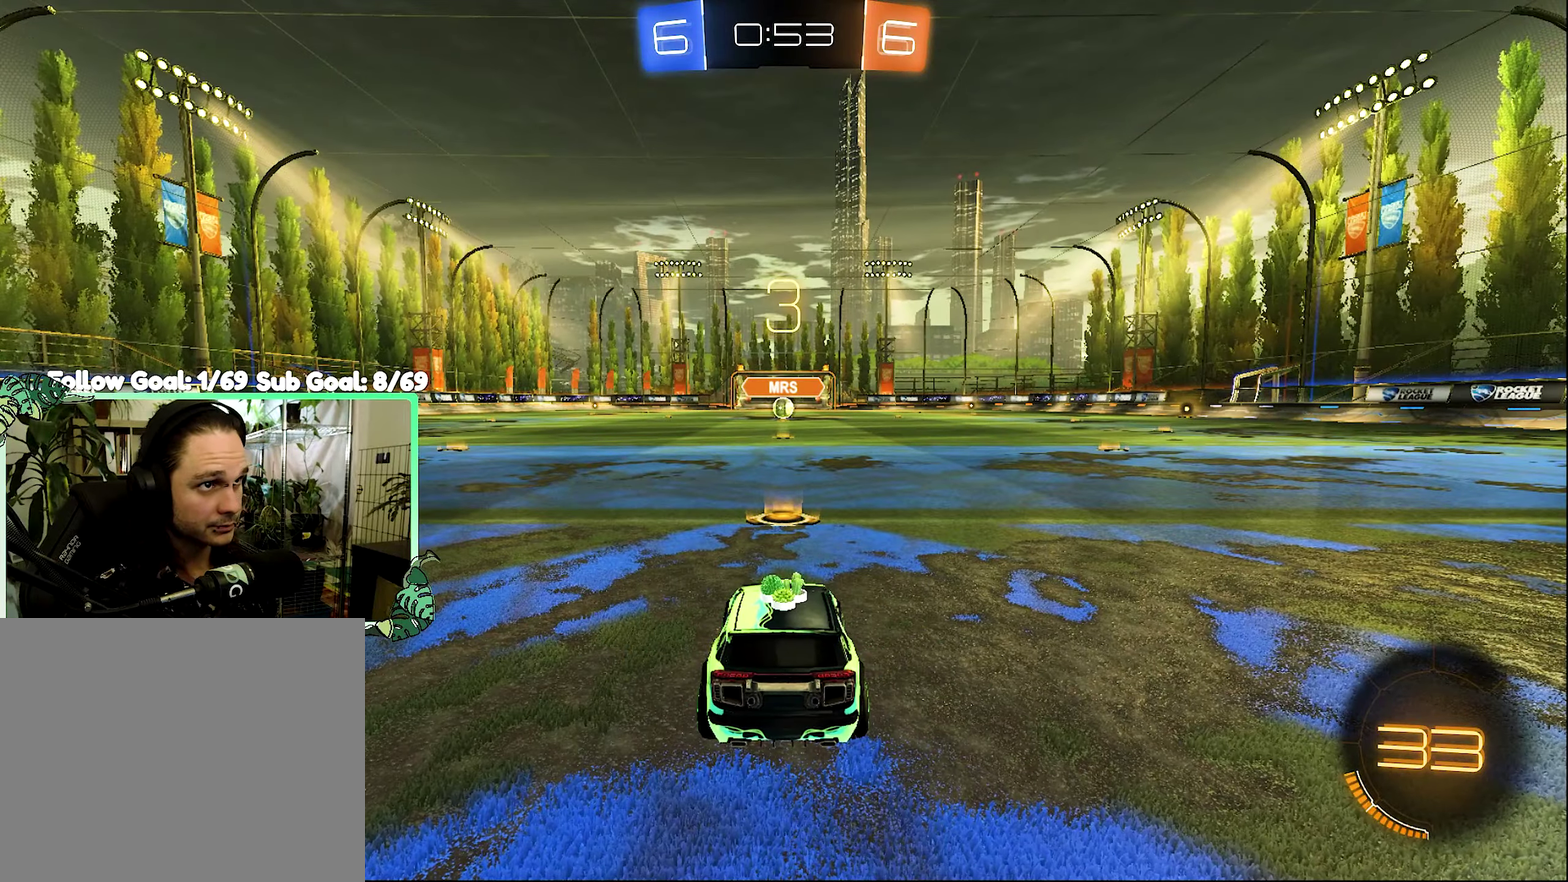
{"buttons": [], "left_stick": "center", "right_stick": "center", "events": [[67, "Y", "down"], [167, "Y", "up"], [367, "Y", "down"], [467, "Y", "up"]]}
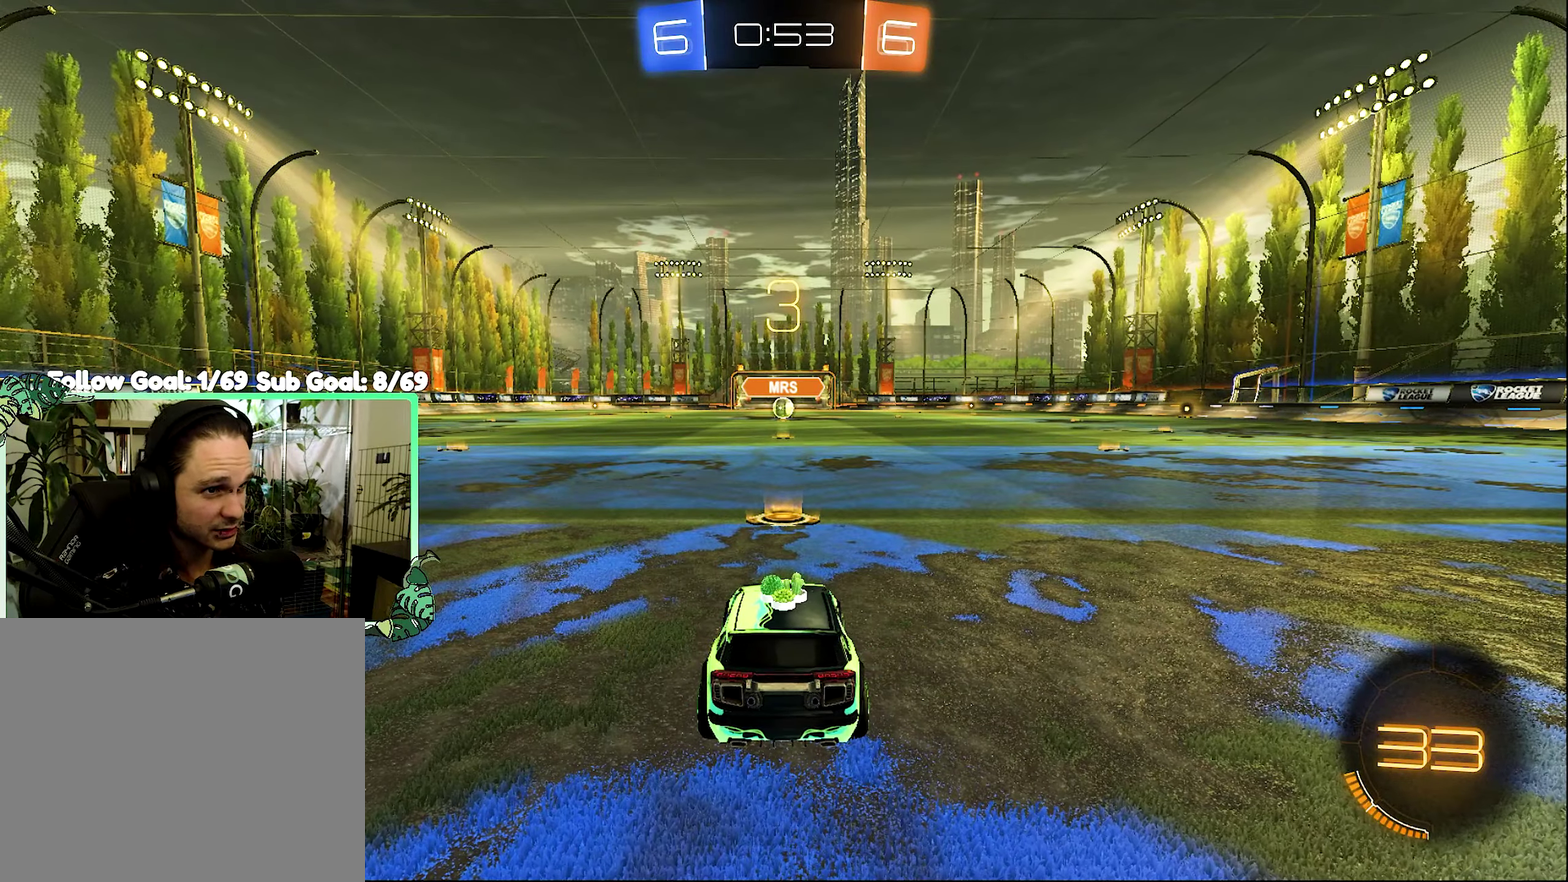
{"buttons": ["R2"], "left_stick": "center", "right_stick": "center", "events": [[33, "Y", "down"], [100, "Y", "up"], [233, "R2", "down"]]}
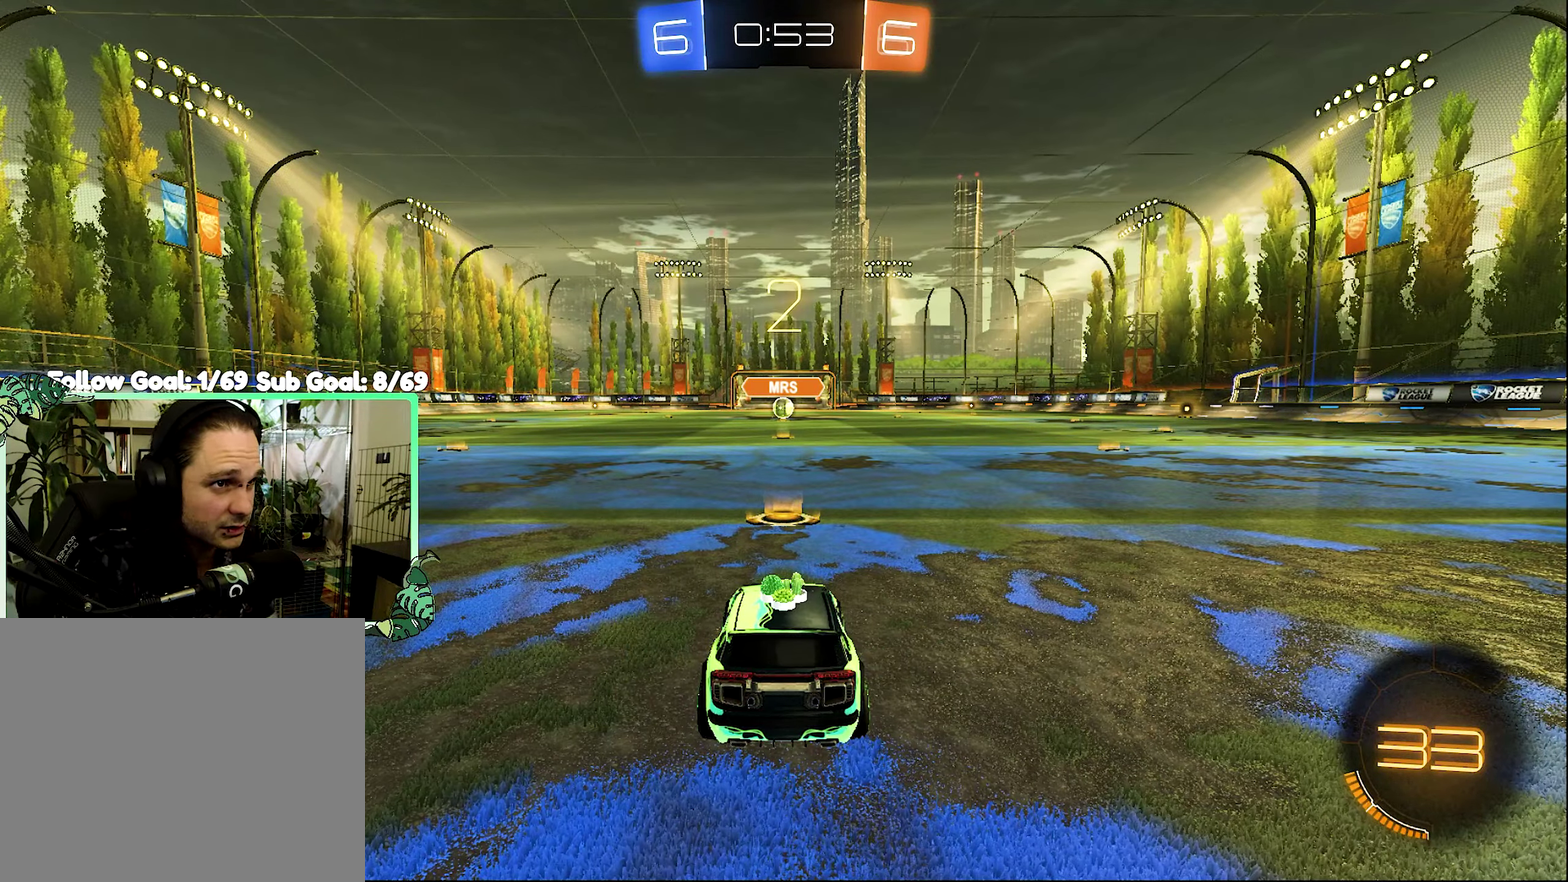
{"buttons": ["R2"], "left_stick": "center", "right_stick": "center", "events": []}
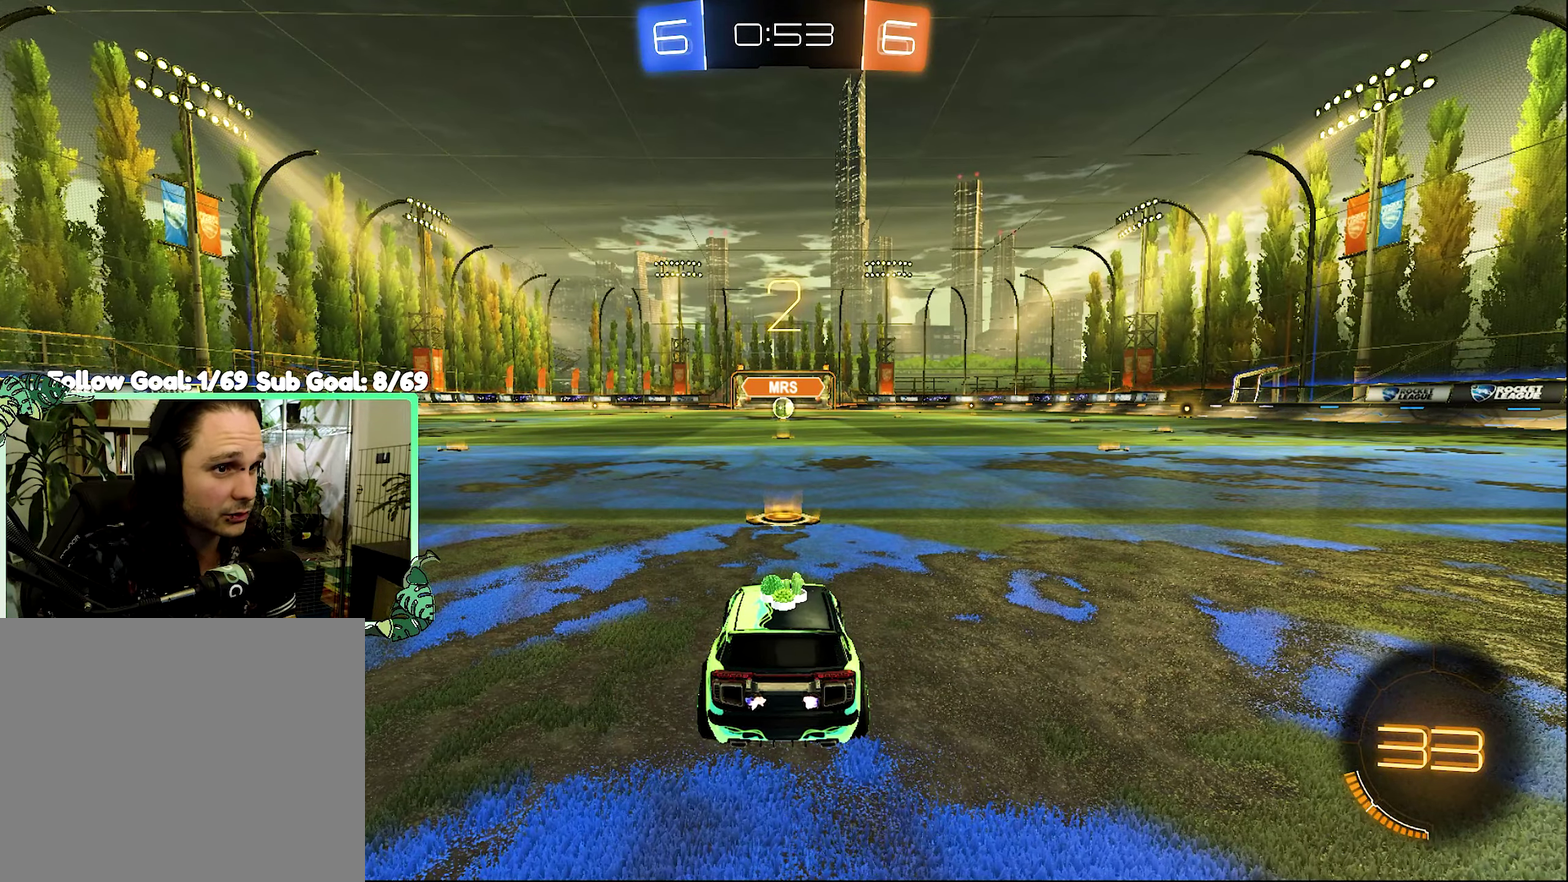
{"buttons": ["R2"], "left_stick": "center", "right_stick": "center", "events": []}
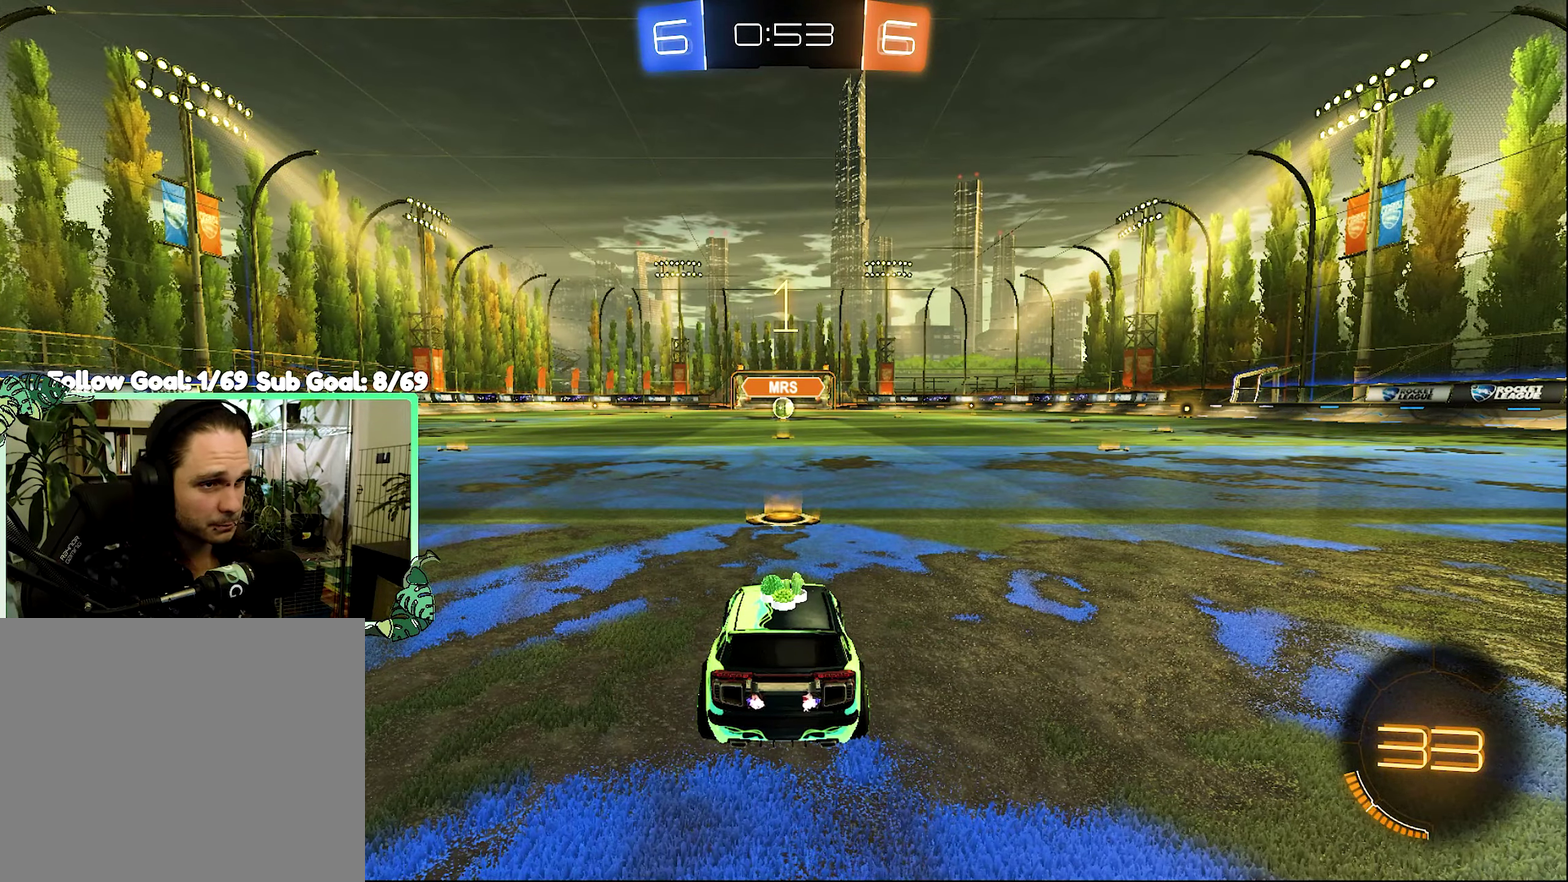
{"buttons": ["B", "R2"], "left_stick": "center", "right_stick": "center", "events": [[467, "B", "down"]]}
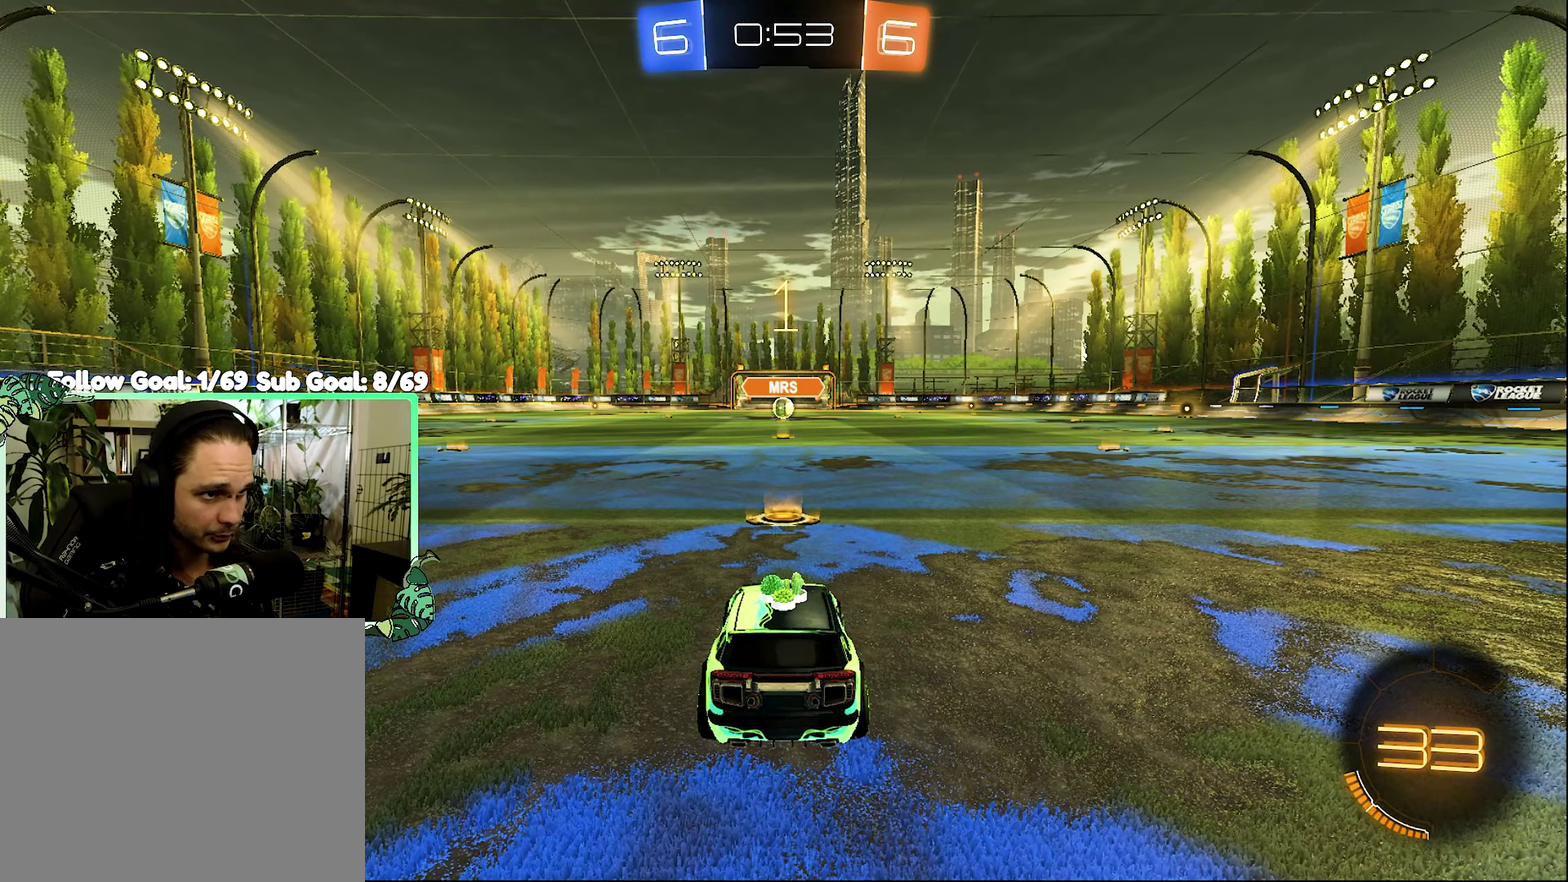
{"buttons": ["B", "R2"], "left_stick": "center", "right_stick": "center", "events": [[400, "left_stick", "right"], [500, "left_stick", "center"]]}
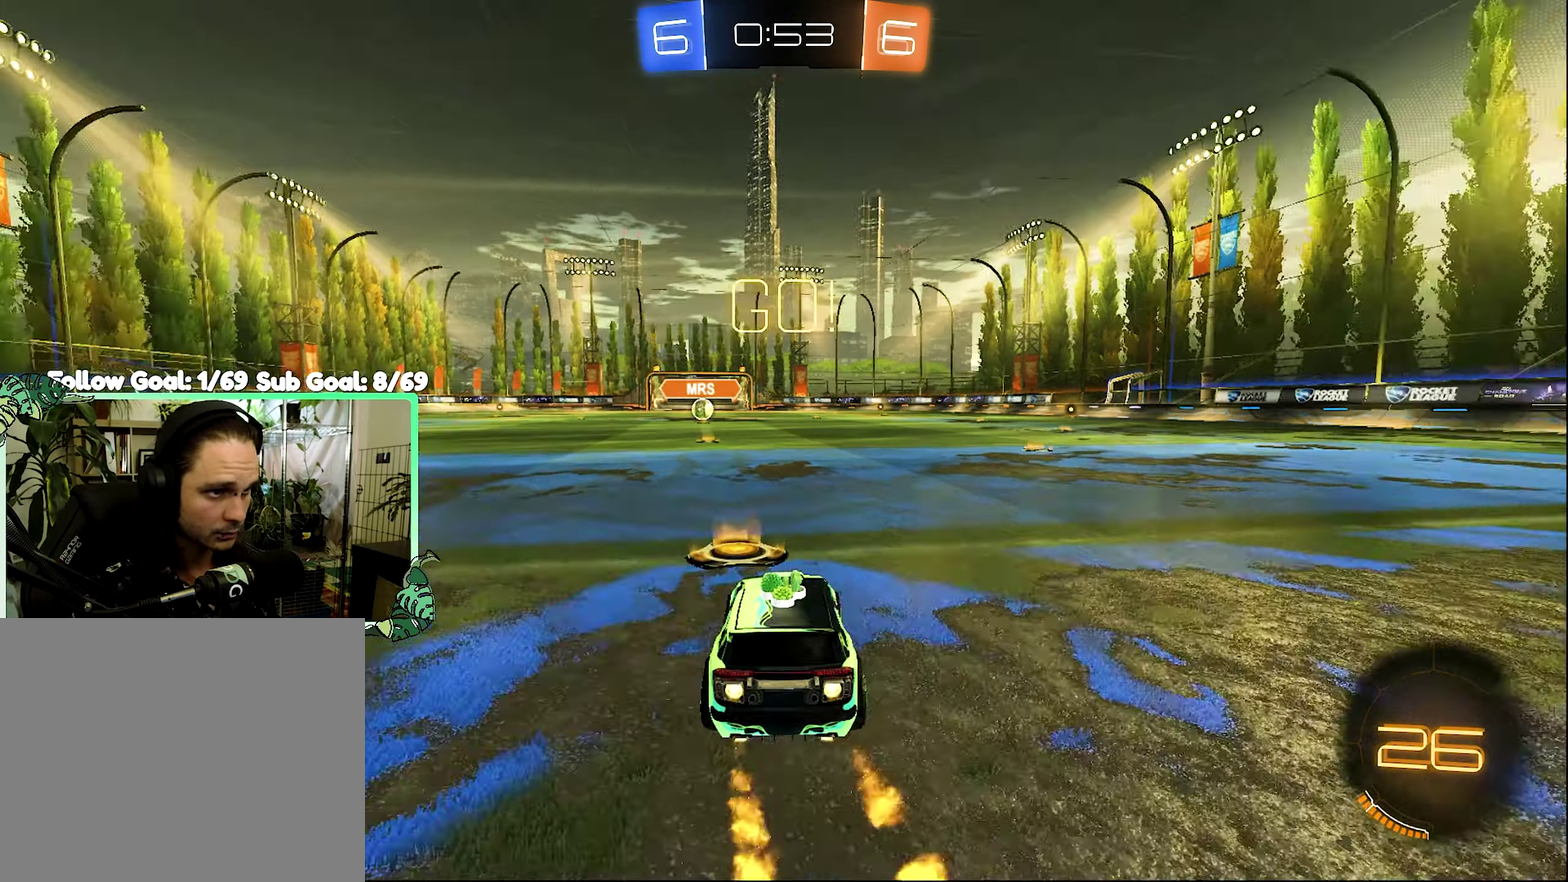
{"buttons": ["B", "R2"], "left_stick": "down", "right_stick": "center", "events": [[133, "L1", "down"], [133, "left_stick", "up"], [233, "B", "up"], [300, "A", "down"], [300, "B", "down"], [367, "A", "up"], [367, "L1", "up"], [367, "left_stick", "down-right"], [433, "left_stick", "down"]]}
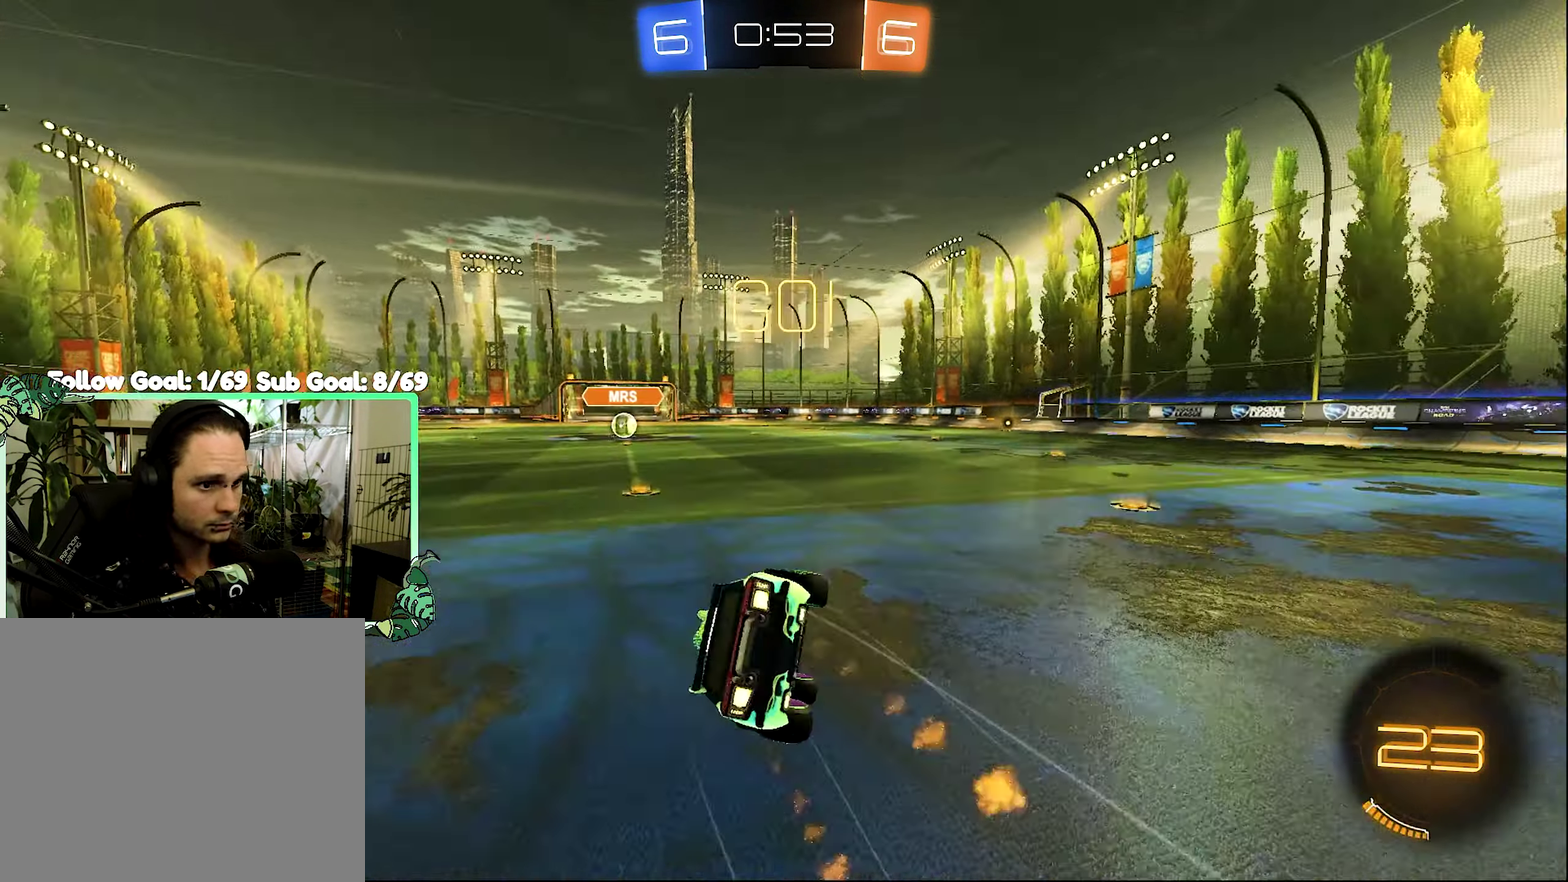
{"buttons": ["B", "L1", "R2"], "left_stick": "down-left", "right_stick": "center", "events": [[33, "left_stick", "down-left"], [100, "L1", "down"], [267, "Y", "down"], [367, "Y", "up"]]}
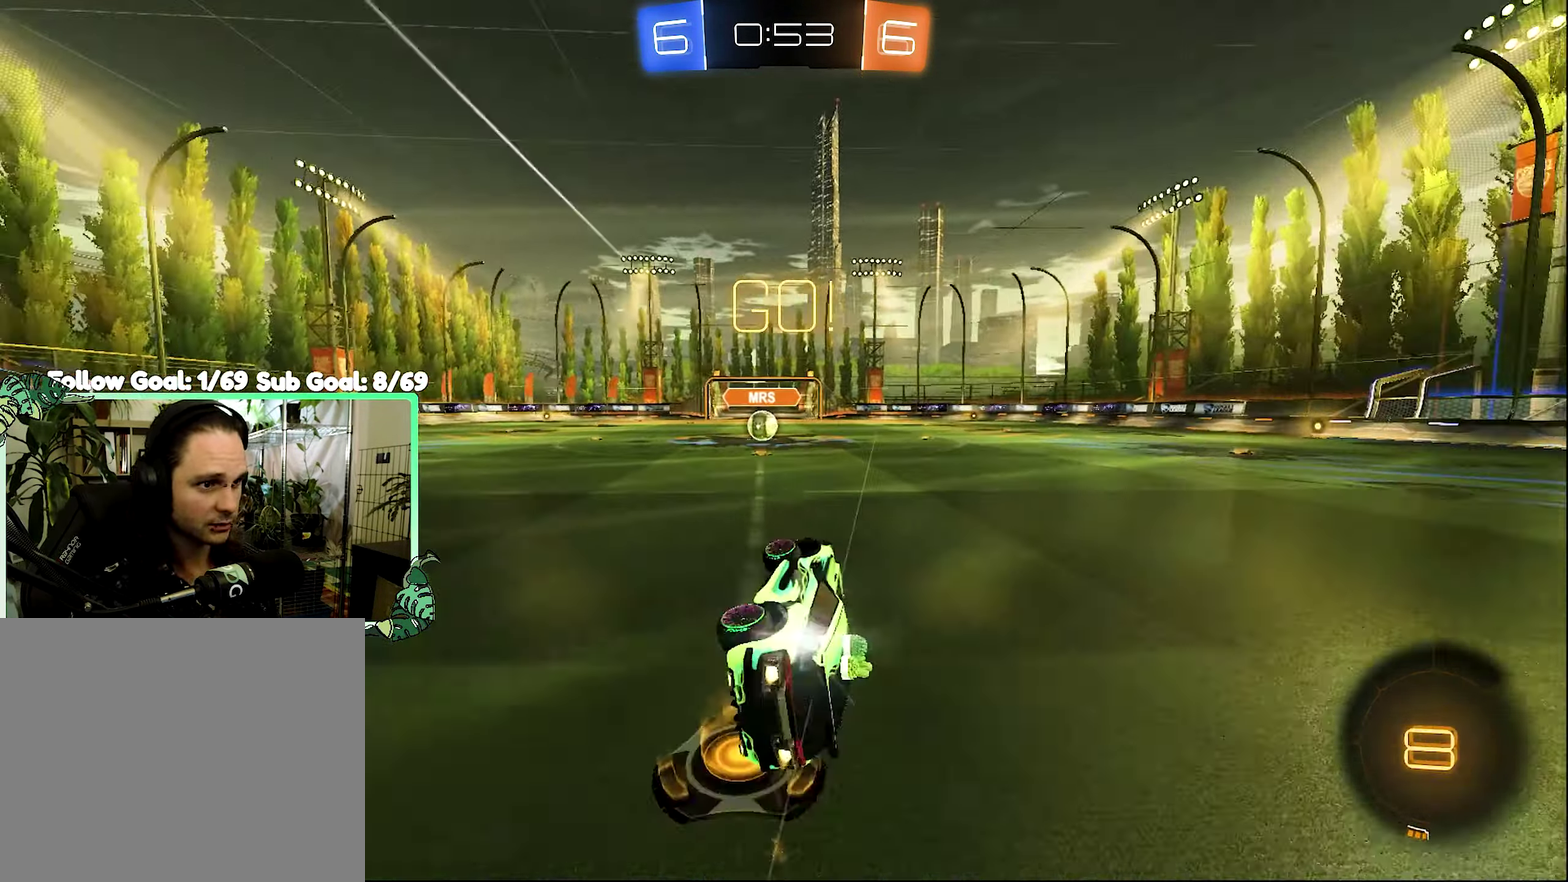
{"buttons": ["R2"], "left_stick": "center", "right_stick": "center", "events": [[100, "L1", "up"], [100, "left_stick", "center"], [167, "B", "up"]]}
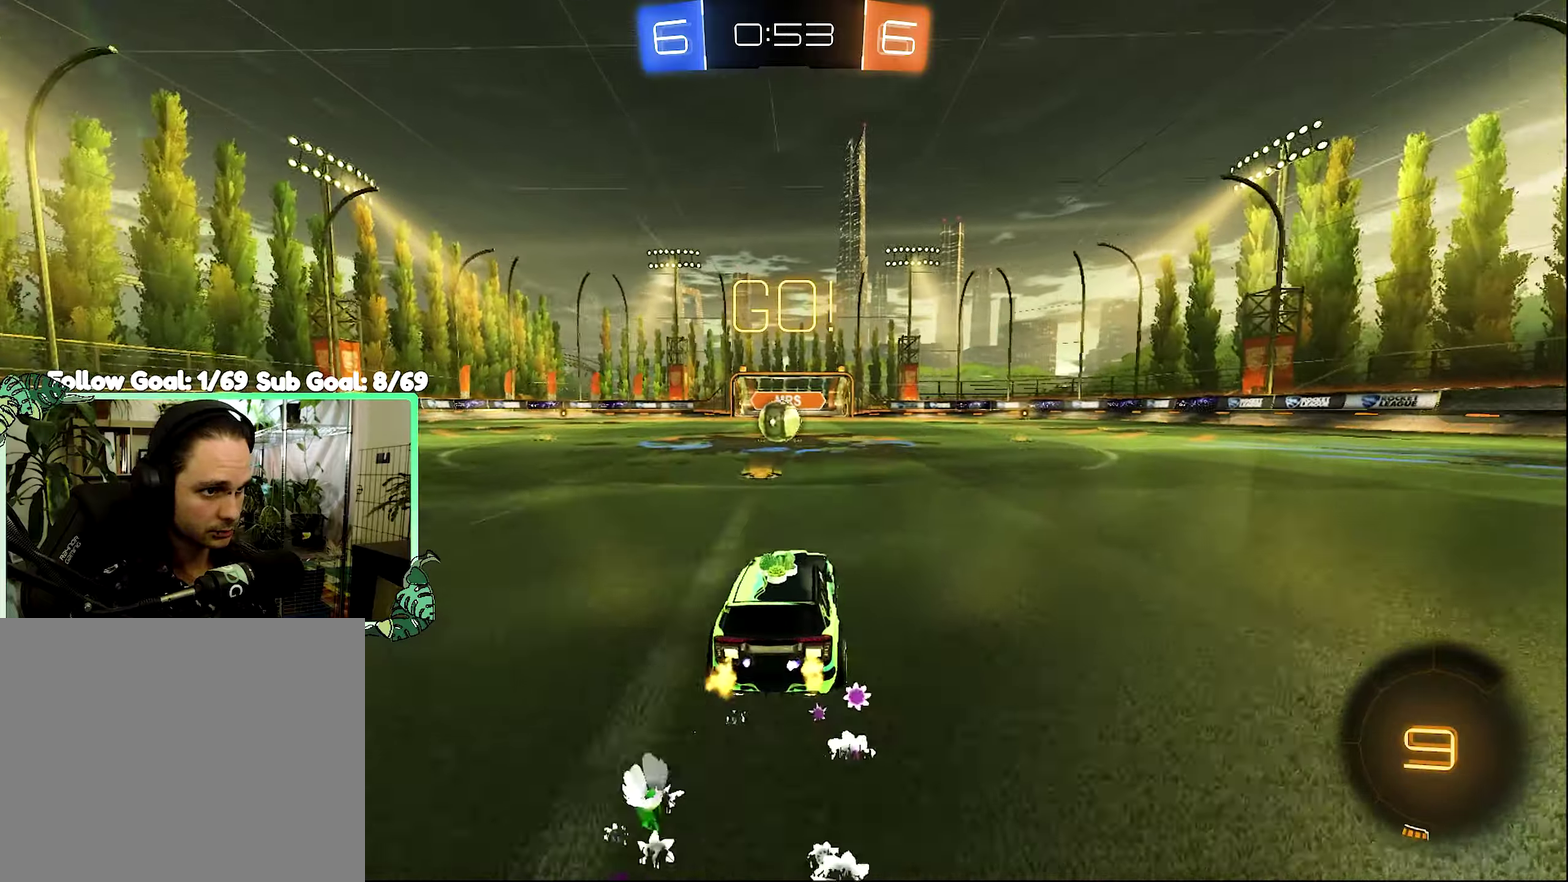
{"buttons": ["A", "R2"], "left_stick": "center", "right_stick": "center", "events": [[134, "left_stick", "left"], [200, "left_stick", "center"], [434, "left_stick", "left"], [467, "A", "down"], [500, "left_stick", "center"]]}